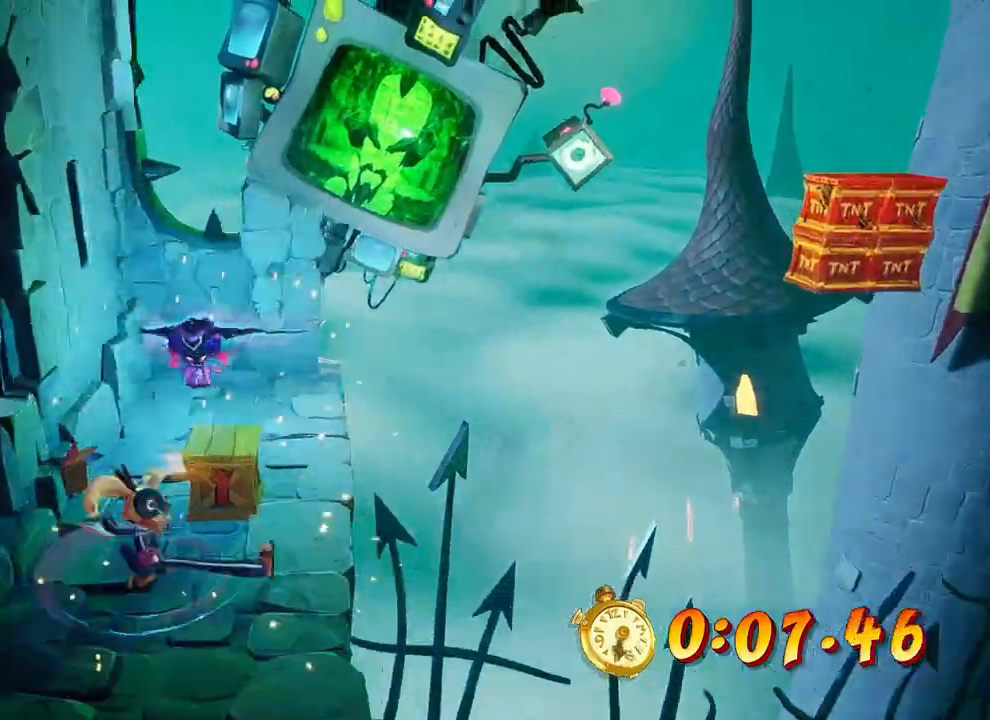
Gameplay with a controller (PlayStation layout); each line is a JSON object with the inputs held at the frame after it. "events" lists button and stick changes between this image and that frame as [ms after this image, input, new state], when the widget could be followed in between. Not read: right_stick.
{"buttons": ["CROSS", "SQUARE", "R2"], "left_stick": "right", "events": [[33, "SQUARE", "down"], [167, "left_stick", "up-right"], [200, "SQUARE", "up"], [300, "CROSS", "down"], [400, "SQUARE", "down"], [433, "R2", "down"], [500, "left_stick", "right"]]}
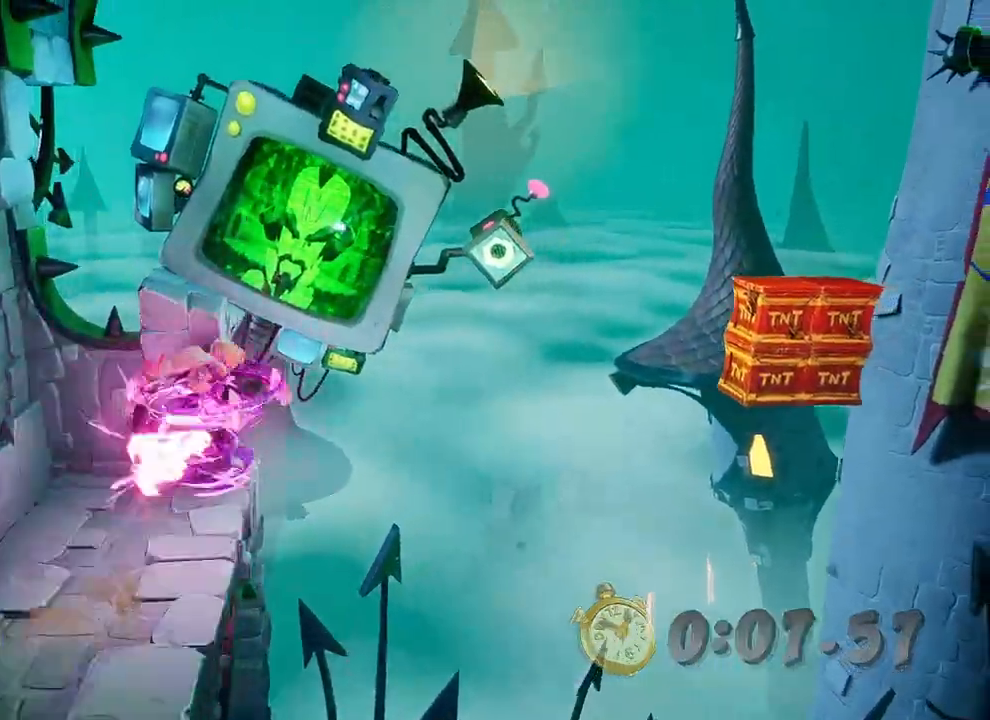
{"buttons": ["CROSS"], "left_stick": "right", "events": [[33, "CROSS", "up"], [33, "R2", "up"], [33, "SQUARE", "up"], [100, "CROSS", "down"]]}
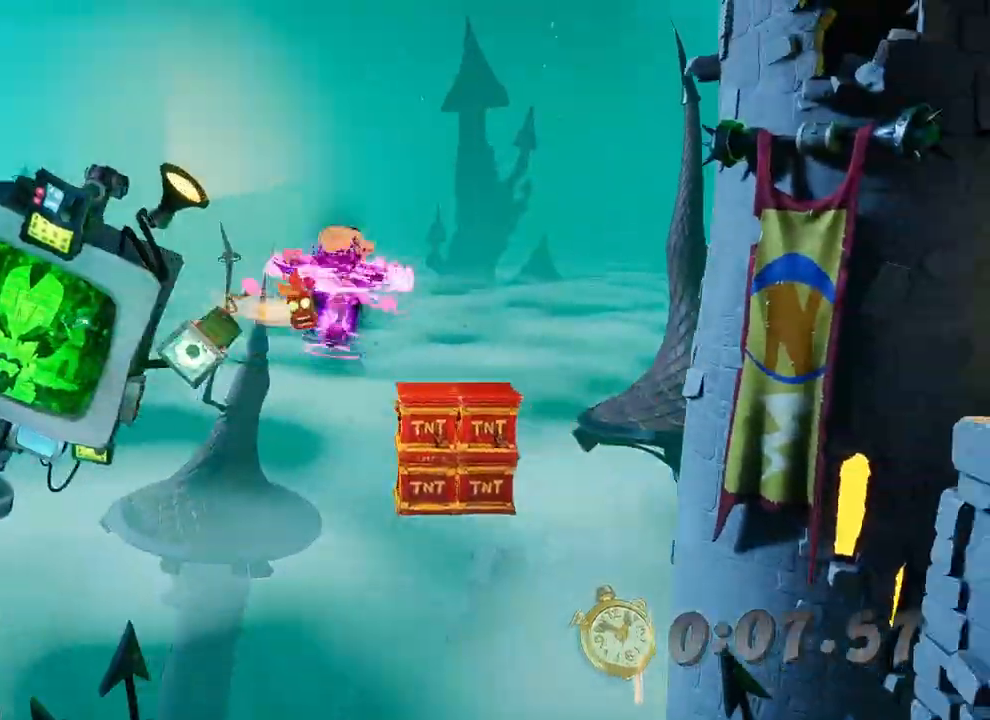
{"buttons": ["CROSS"], "left_stick": "right", "events": []}
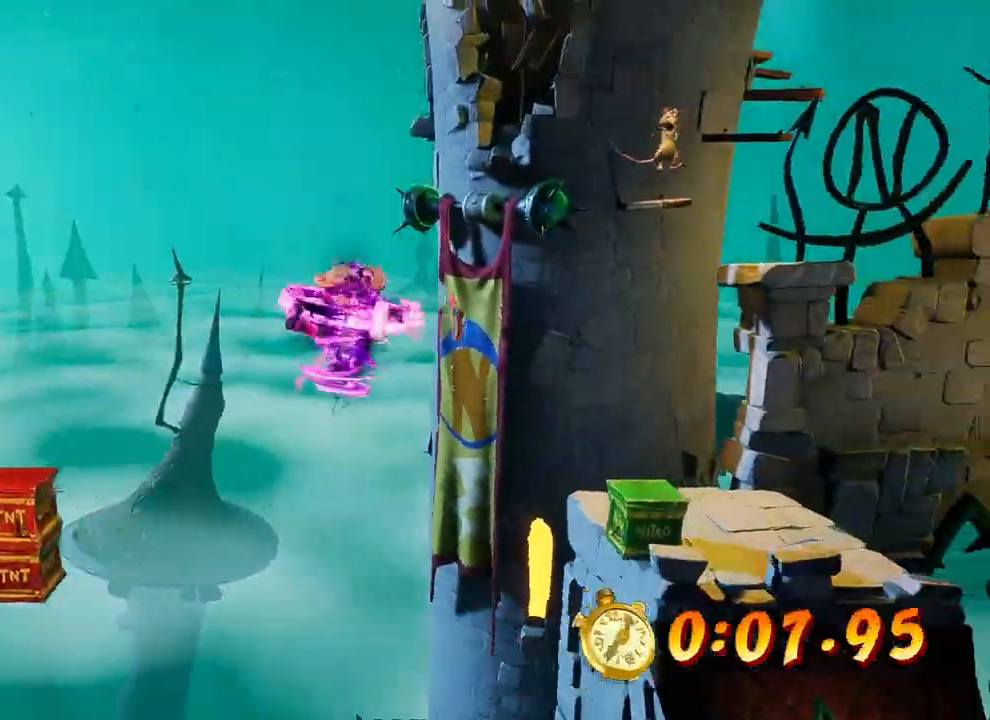
{"buttons": [], "left_stick": "right", "events": [[233, "R2", "down"], [300, "CROSS", "up"], [367, "R2", "up"]]}
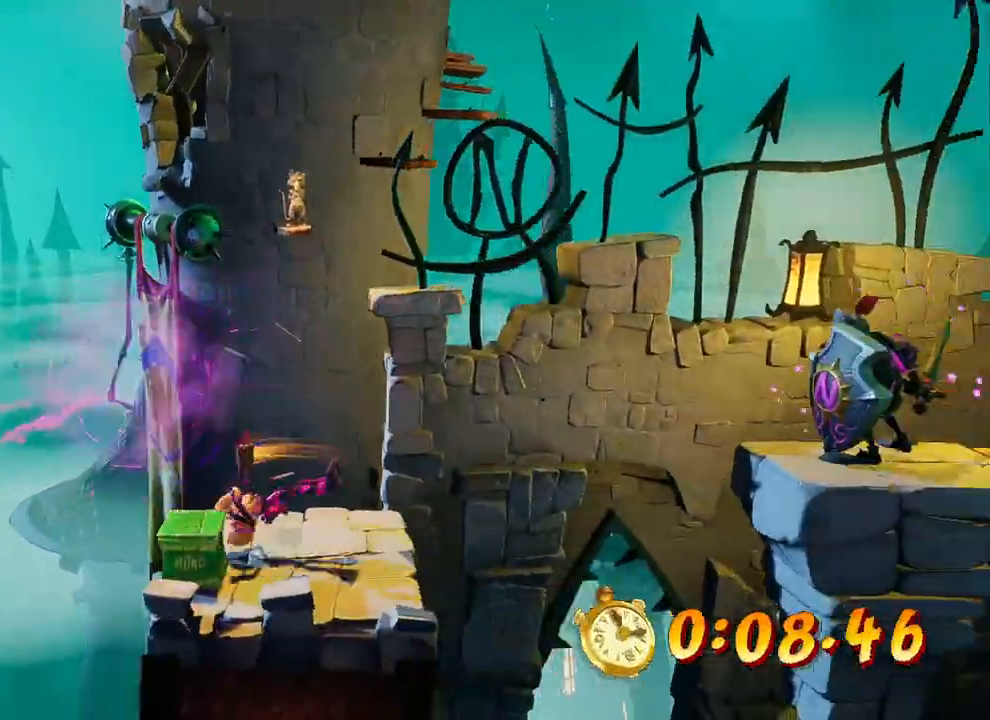
{"buttons": [], "left_stick": "right", "events": [[133, "CROSS", "down"], [300, "R2", "down"], [400, "CROSS", "up"], [433, "R2", "up"]]}
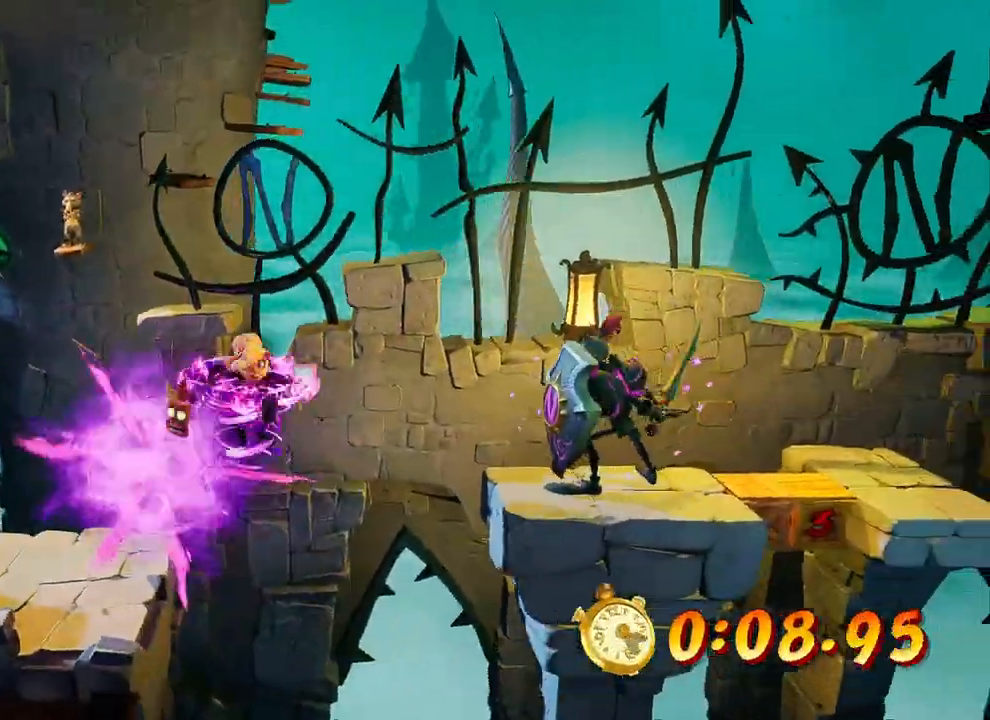
{"buttons": ["CROSS", "R2"], "left_stick": "right", "events": [[300, "CROSS", "down"], [500, "R2", "down"]]}
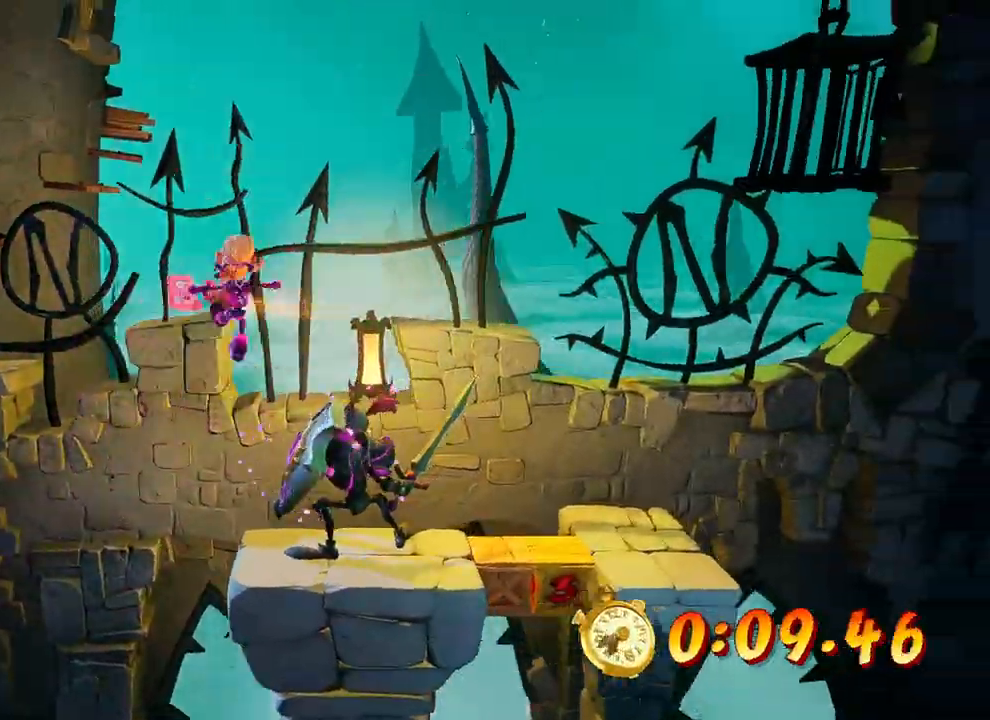
{"buttons": ["CROSS"], "left_stick": "right", "events": [[133, "R2", "up"]]}
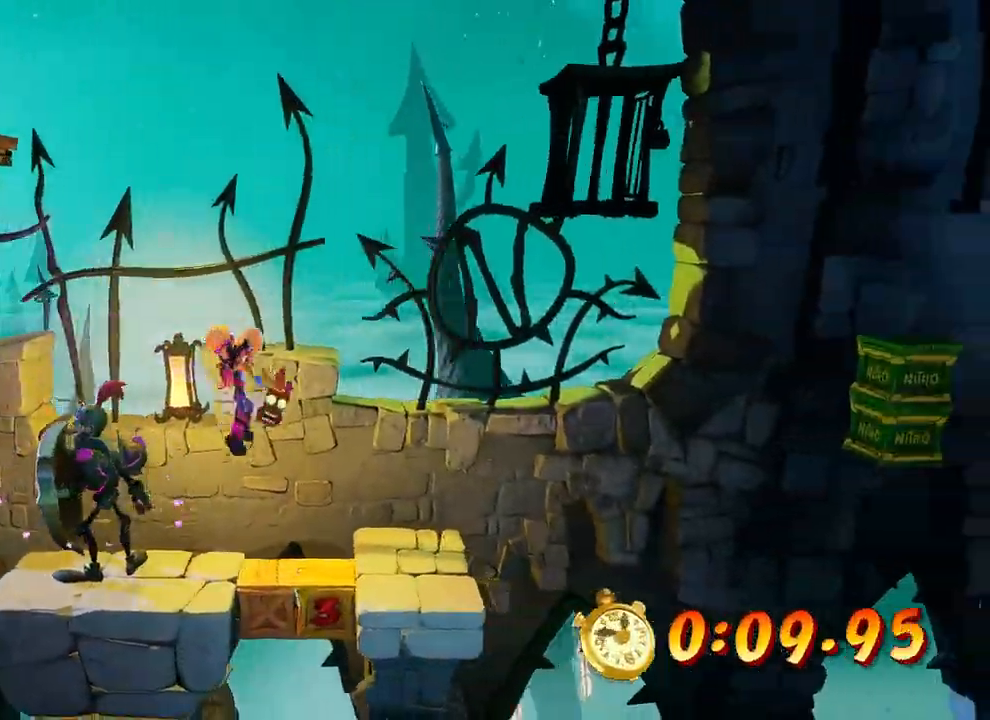
{"buttons": [], "left_stick": "right", "events": [[167, "SQUARE", "down"], [333, "CROSS", "up"], [333, "SQUARE", "up"]]}
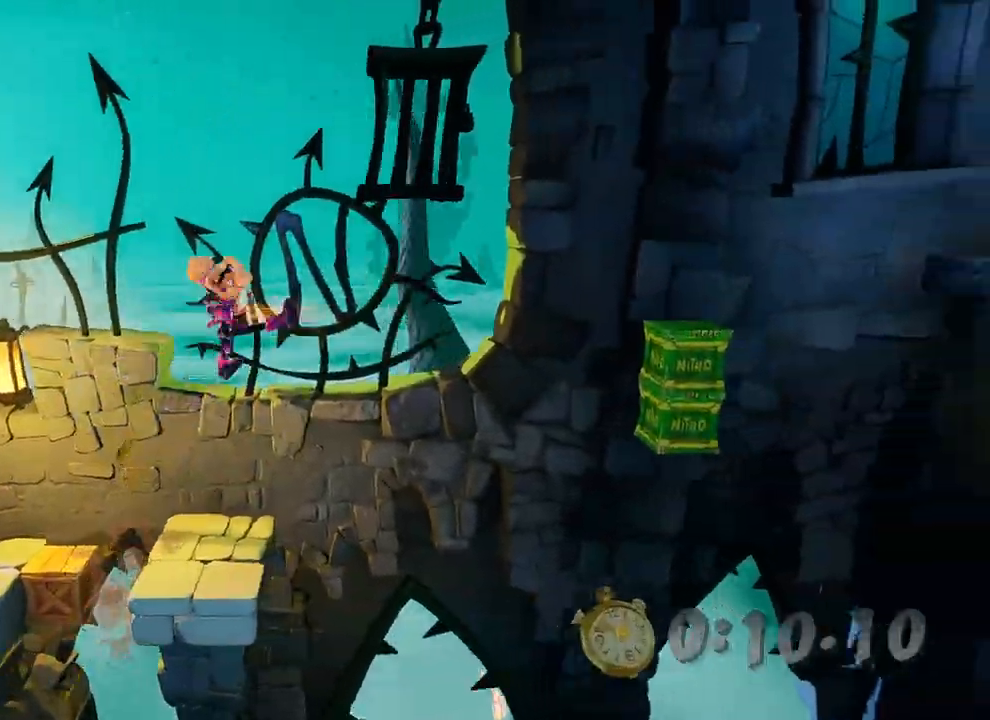
{"buttons": ["CROSS"], "left_stick": "right", "events": [[33, "SQUARE", "down"], [67, "R2", "down"], [167, "CROSS", "down"], [167, "SQUARE", "up"], [200, "R2", "up"]]}
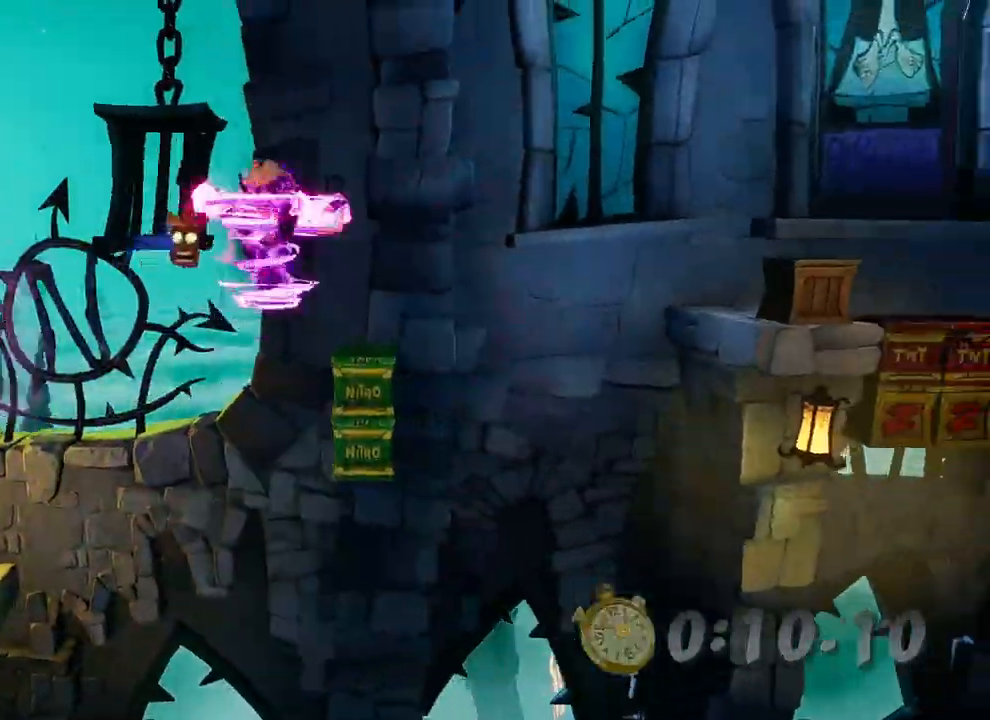
{"buttons": ["CROSS"], "left_stick": "right", "events": []}
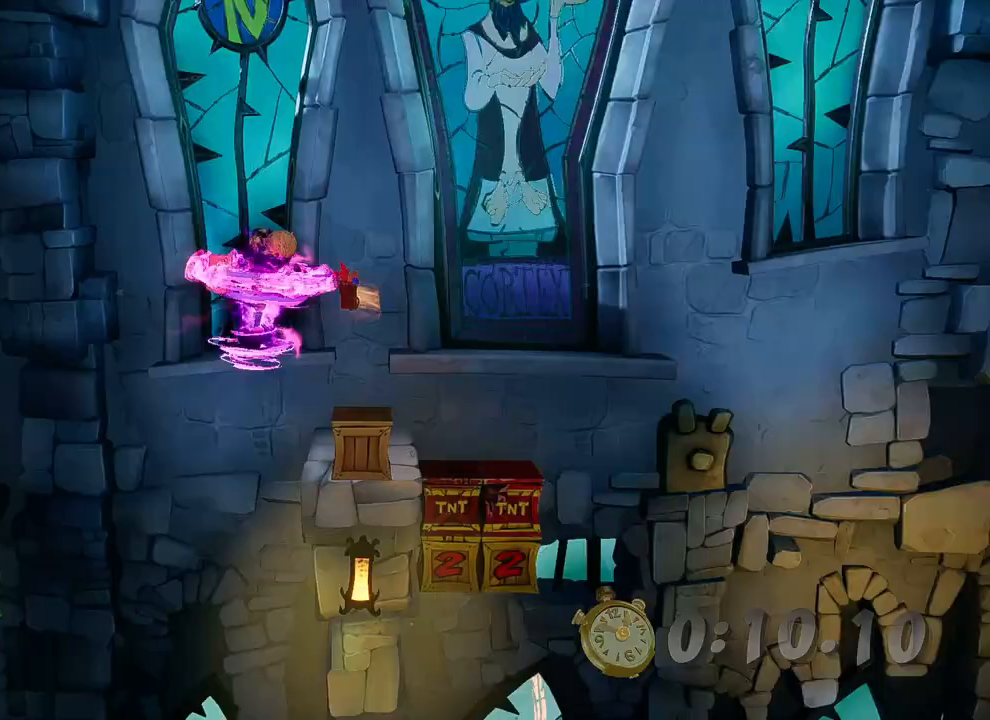
{"buttons": ["CROSS", "SQUARE"], "left_stick": "right", "events": [[67, "R2", "down"], [167, "R2", "up"], [433, "SQUARE", "down"]]}
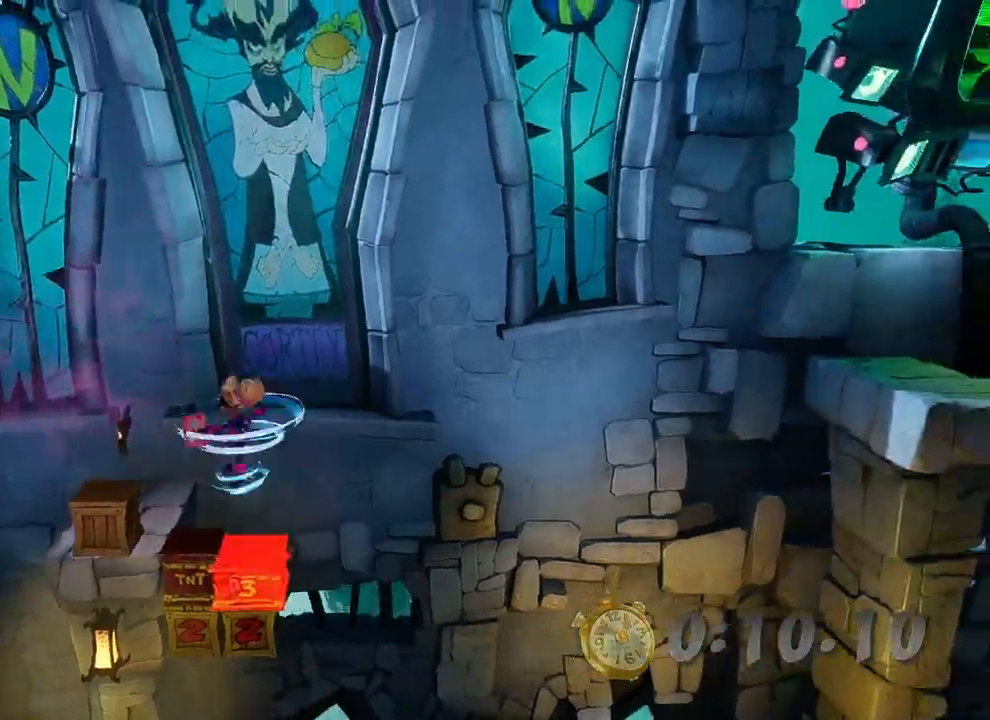
{"buttons": ["R2"], "left_stick": "right", "events": [[67, "SQUARE", "up"], [100, "CROSS", "up"], [333, "SQUARE", "down"], [367, "R2", "down"], [500, "SQUARE", "up"]]}
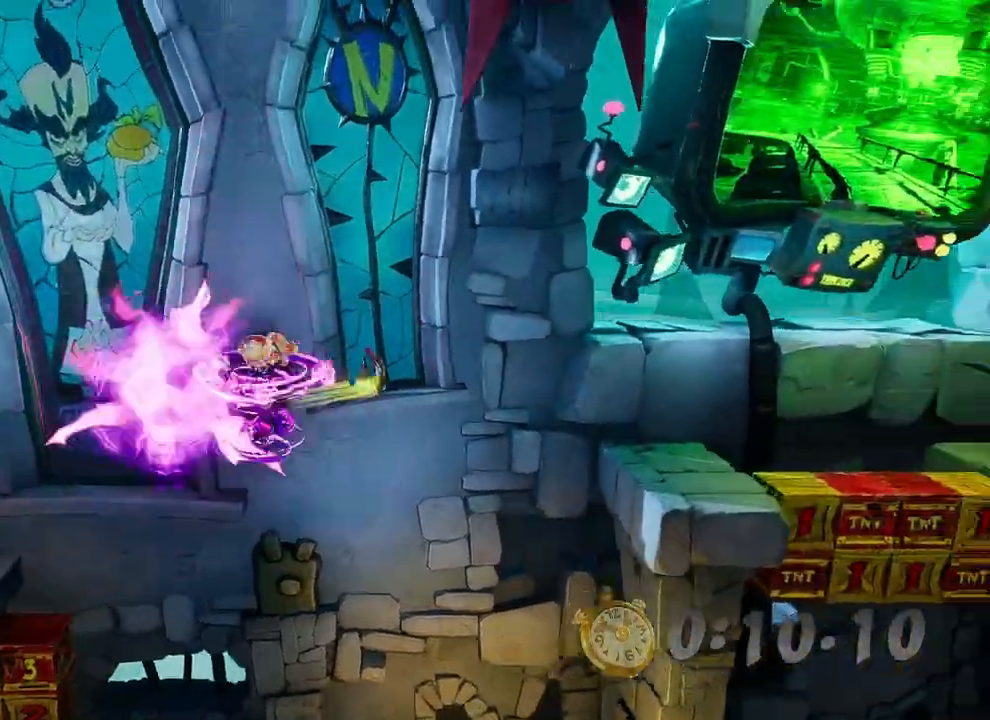
{"buttons": ["CROSS", "R2"], "left_stick": "right", "events": [[33, "R2", "up"], [167, "CROSS", "down"], [433, "R2", "down"]]}
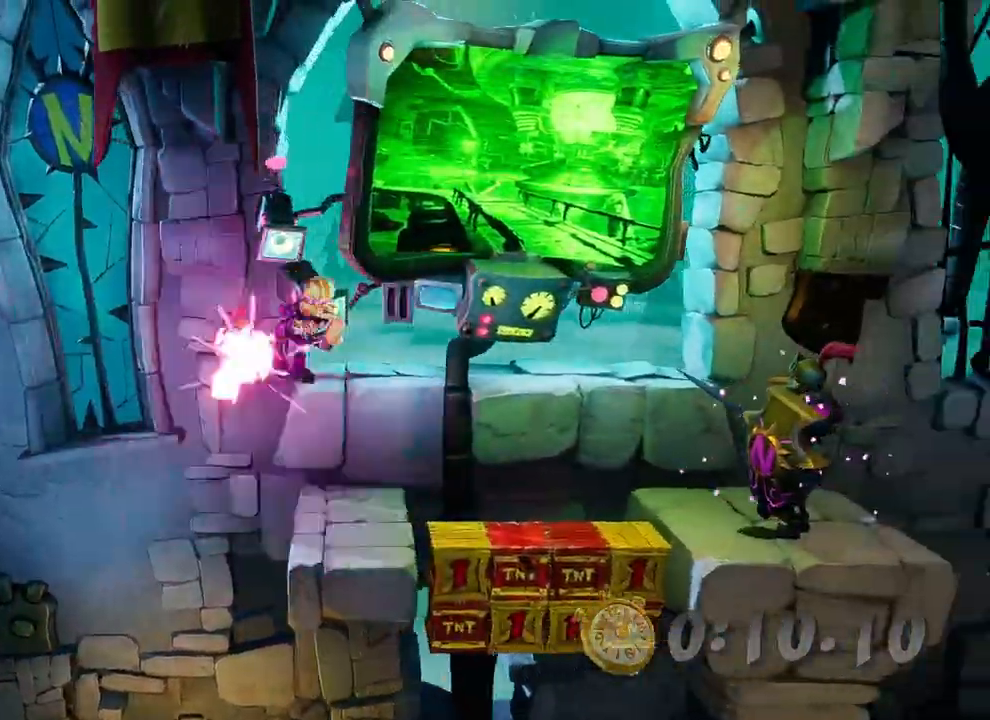
{"buttons": ["CROSS"], "left_stick": "up", "events": [[67, "R2", "up"], [267, "left_stick", "up-right"], [367, "left_stick", "up"]]}
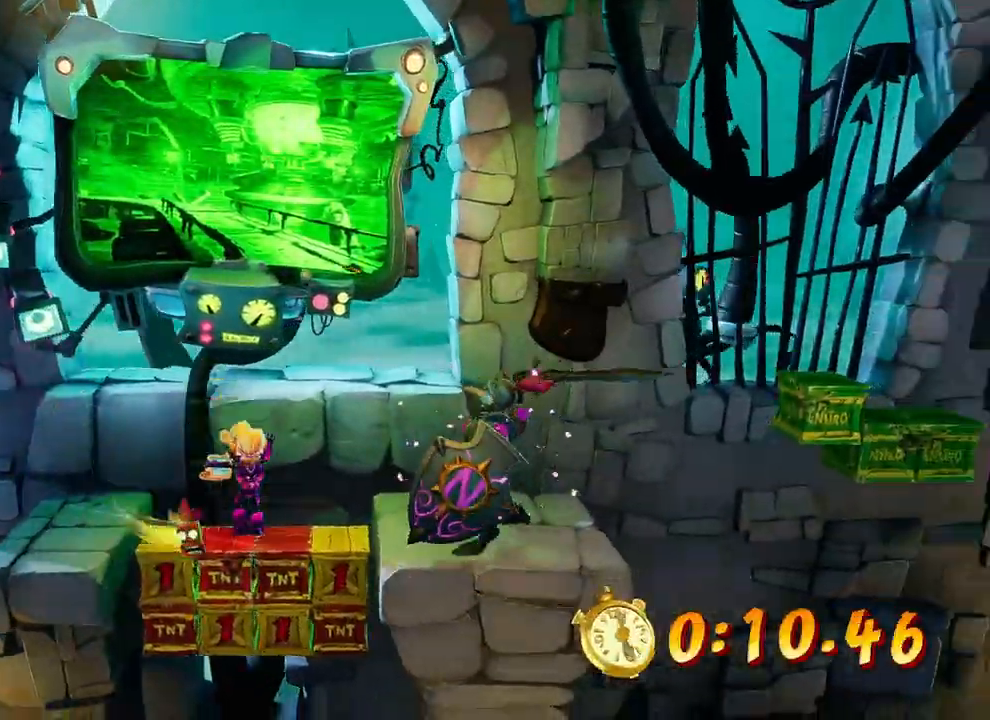
{"buttons": ["CROSS", "R2"], "left_stick": "right", "events": [[67, "SQUARE", "down"], [167, "SQUARE", "up"], [167, "left_stick", "up-right"], [200, "CROSS", "up"], [267, "left_stick", "right"], [400, "SQUARE", "down"], [433, "R2", "down"], [500, "CROSS", "down"], [500, "SQUARE", "up"]]}
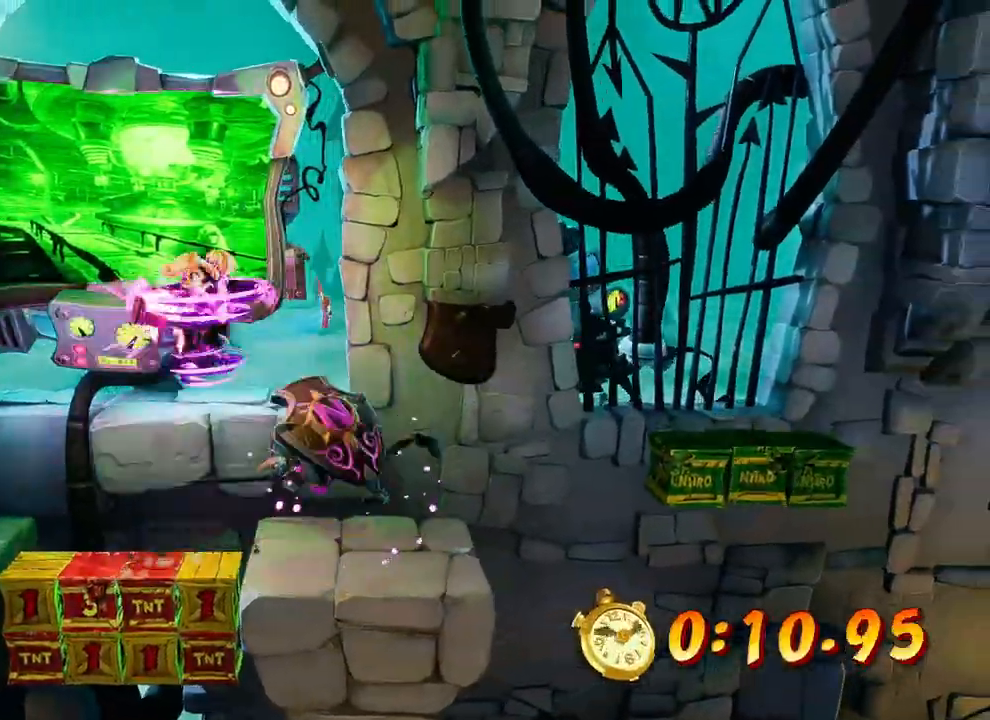
{"buttons": ["CROSS"], "left_stick": "right", "events": [[67, "R2", "up"]]}
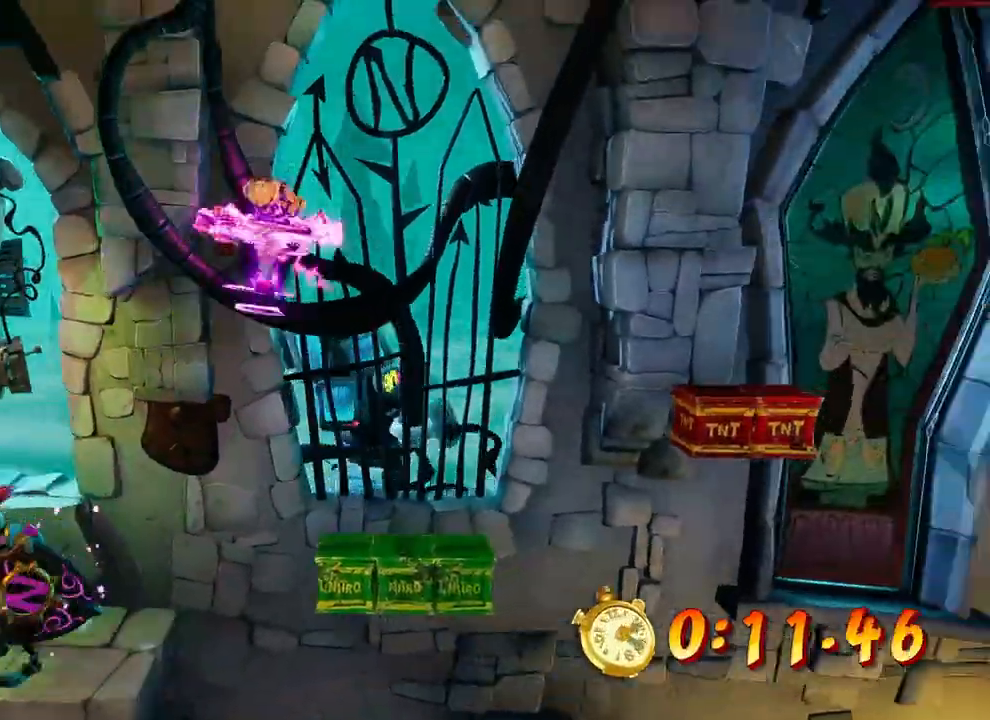
{"buttons": ["CROSS", "R2"], "left_stick": "right", "events": [[400, "R2", "down"]]}
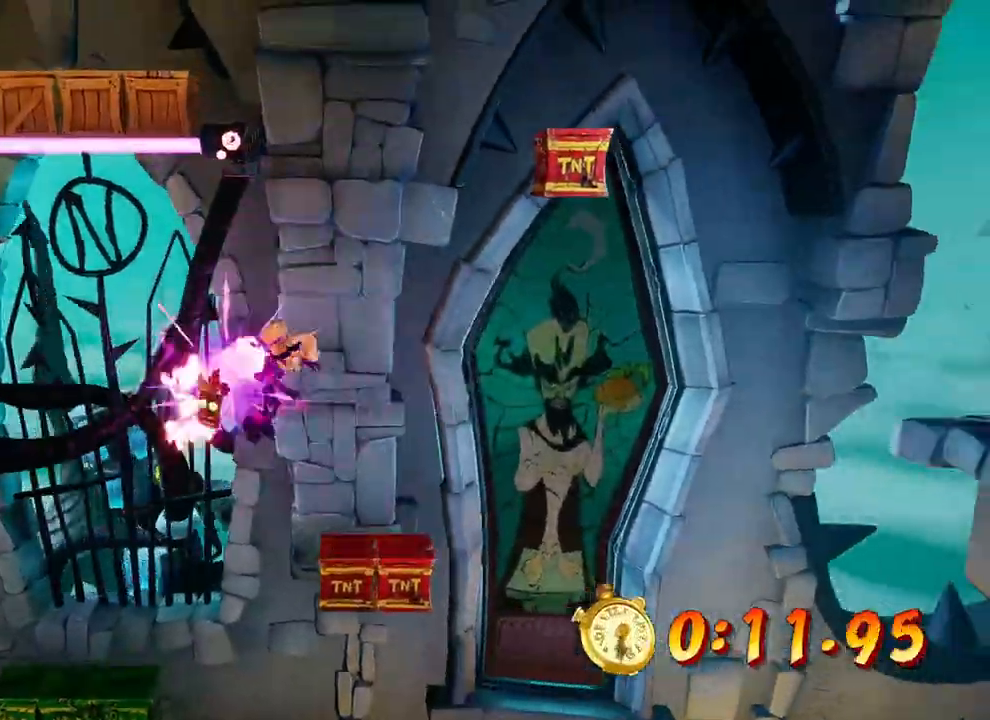
{"buttons": [], "left_stick": "right", "events": [[33, "R2", "up"], [300, "SQUARE", "down"], [400, "SQUARE", "up"], [433, "CROSS", "up"]]}
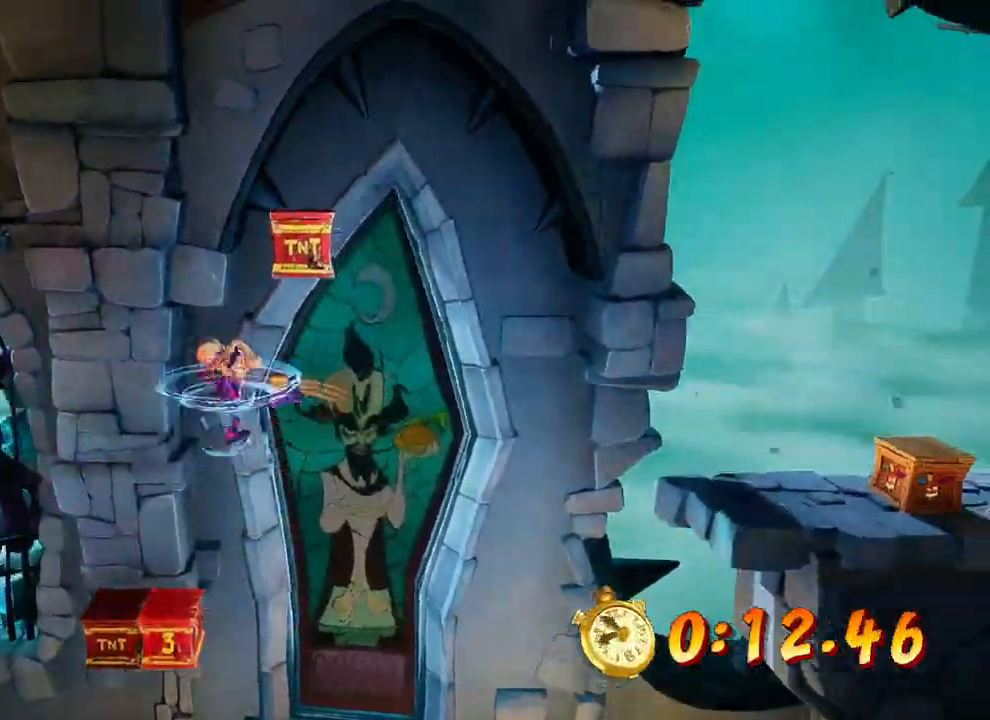
{"buttons": [], "left_stick": "right", "events": [[167, "R2", "down"], [167, "SQUARE", "down"], [267, "SQUARE", "up"], [300, "R2", "up"]]}
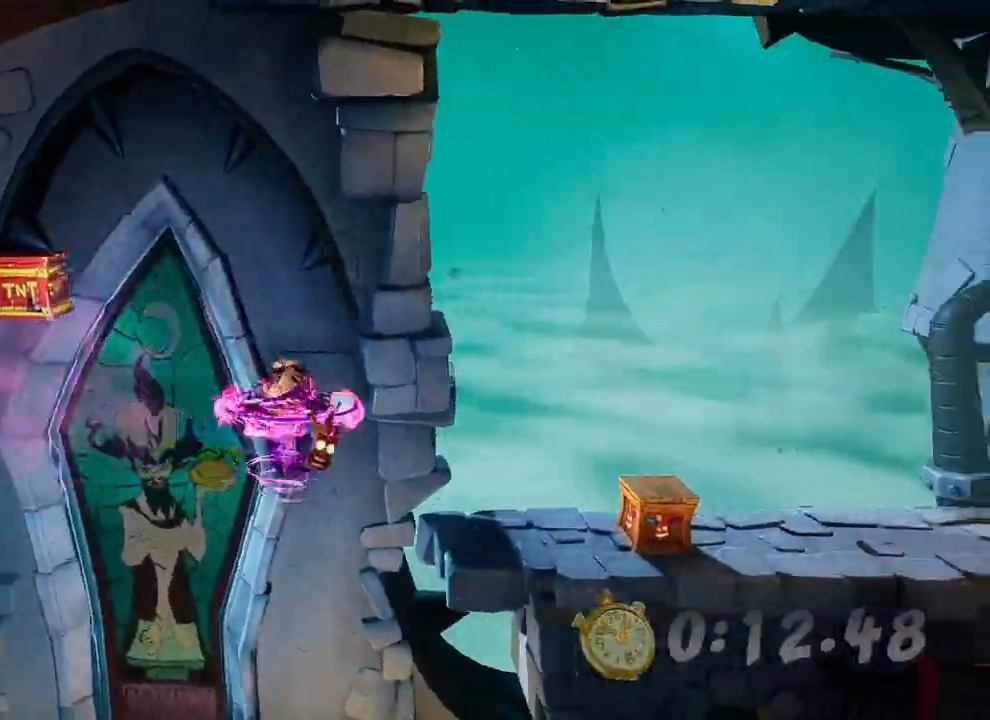
{"buttons": [], "left_stick": "right", "events": [[133, "R2", "down"], [267, "R2", "up"], [367, "CIRCLE", "down"], [433, "CIRCLE", "up"]]}
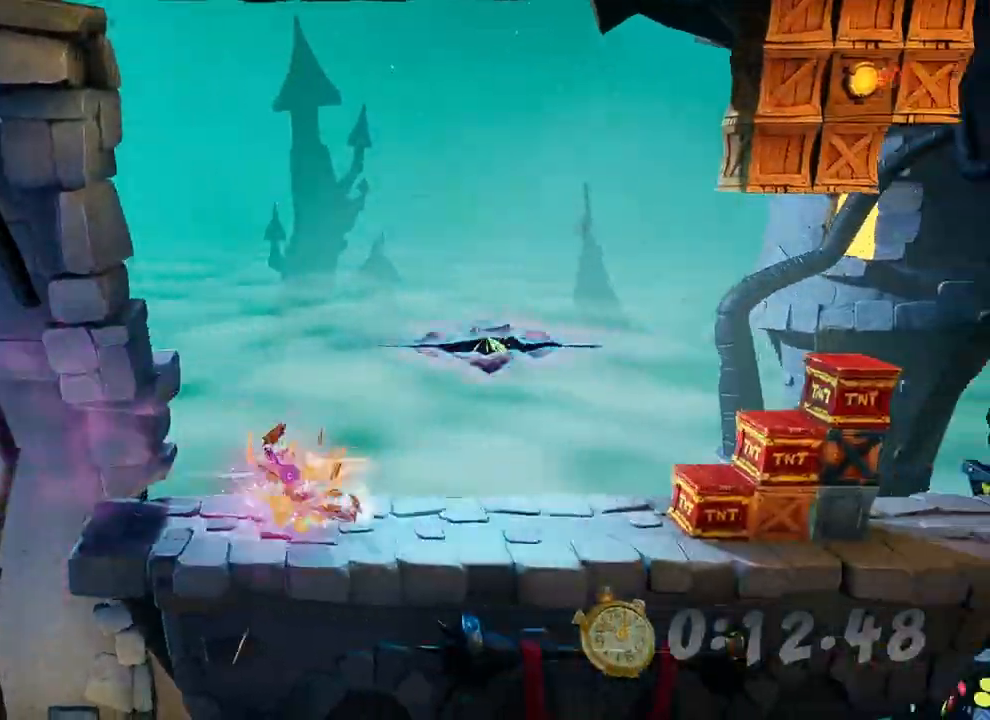
{"buttons": ["SQUARE", "R2"], "left_stick": "right", "events": [[33, "SQUARE", "down"], [100, "CROSS", "down"], [133, "SQUARE", "up"], [233, "CROSS", "up"], [433, "R2", "down"], [433, "SQUARE", "down"]]}
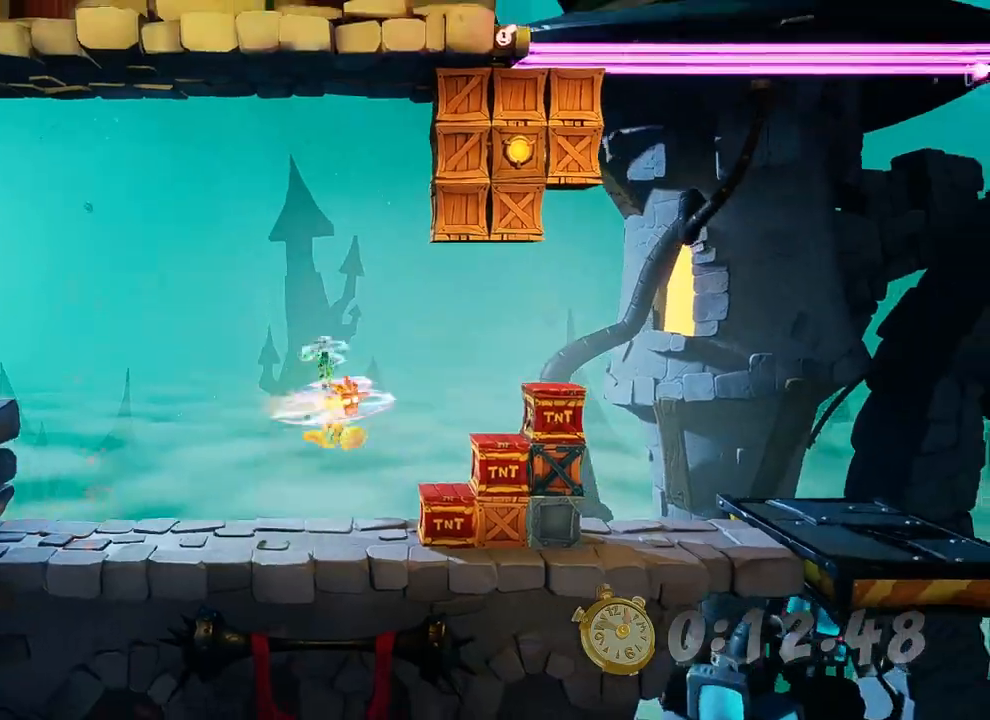
{"buttons": [], "left_stick": "right", "events": [[33, "SQUARE", "up"], [67, "R2", "up"], [300, "SQUARE", "down"], [500, "SQUARE", "up"]]}
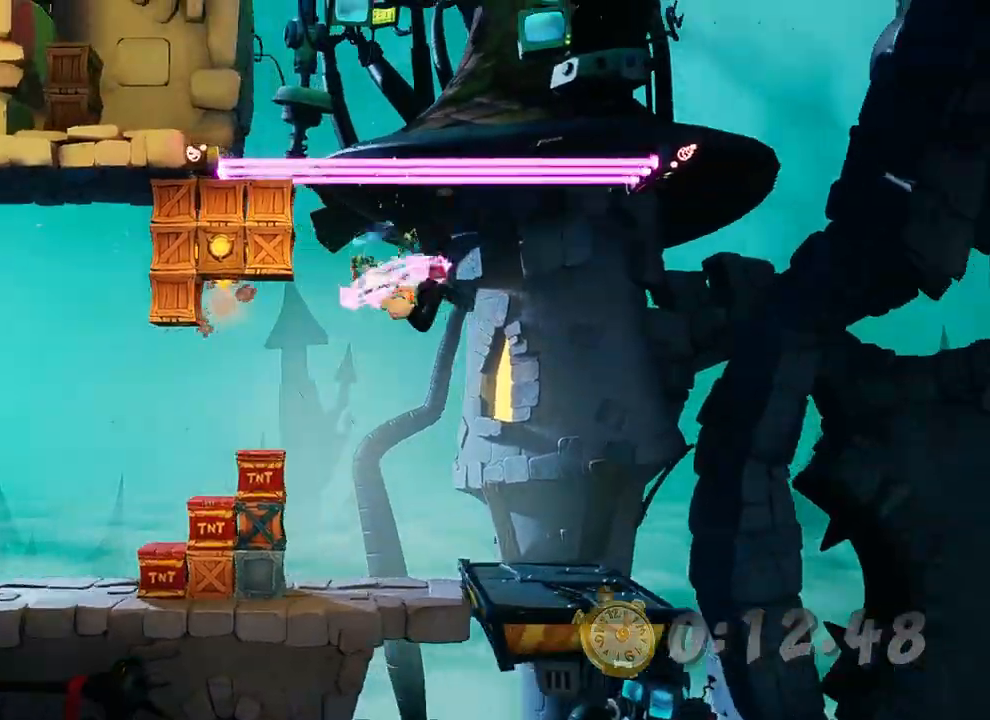
{"buttons": [], "left_stick": "right", "events": []}
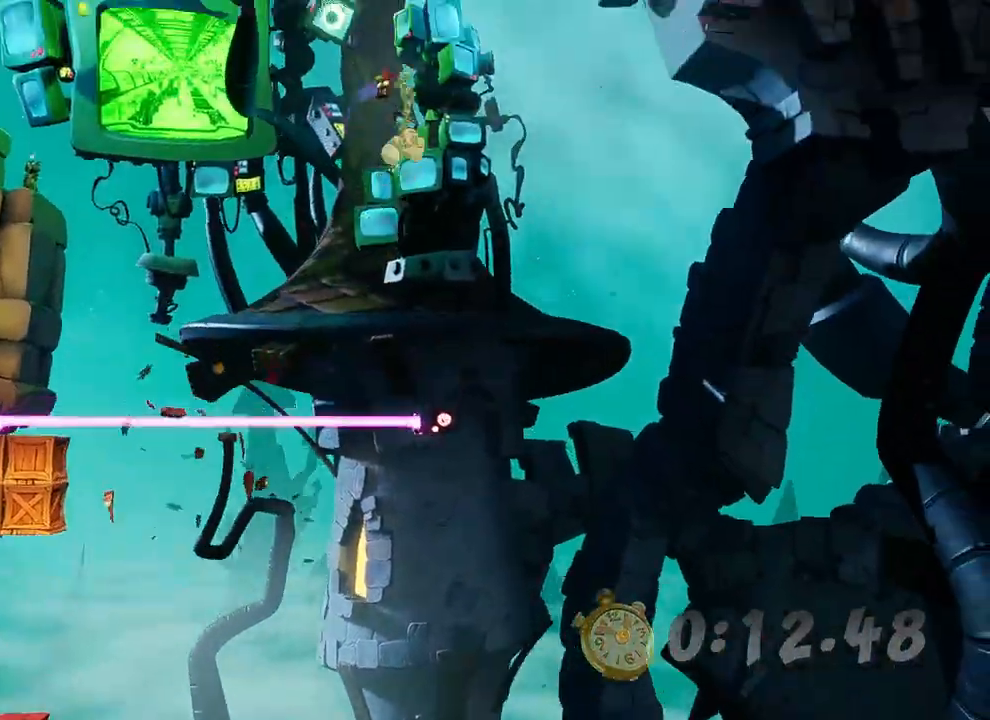
{"buttons": [], "left_stick": "right", "events": [[33, "R2", "down"], [167, "R2", "up"], [200, "SQUARE", "down"], [333, "SQUARE", "up"]]}
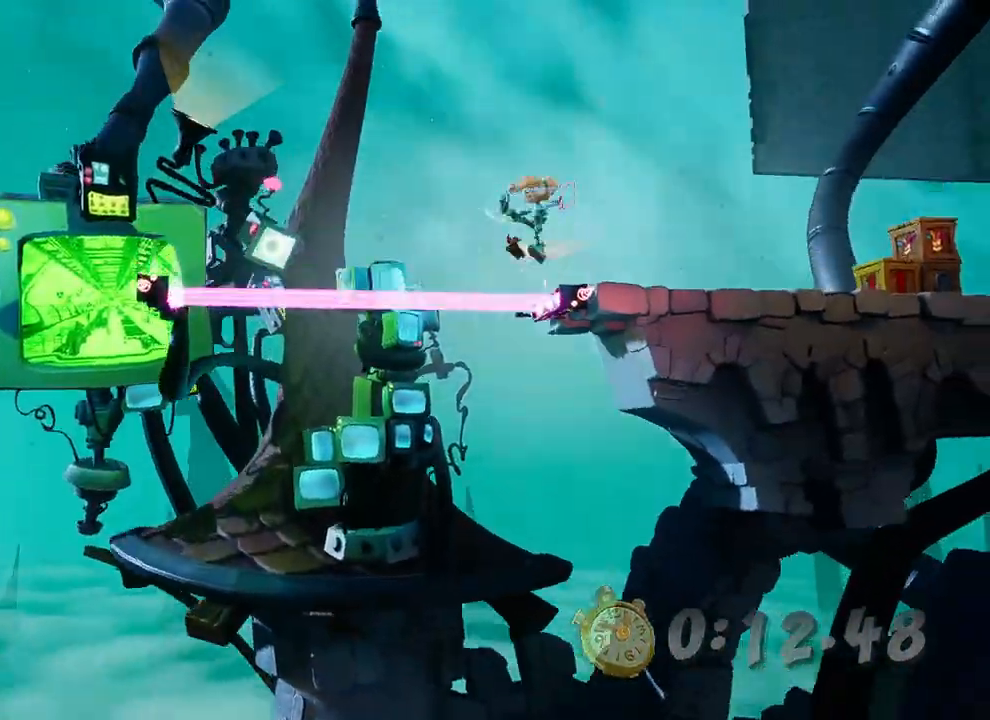
{"buttons": [], "left_stick": "right", "events": [[200, "SQUARE", "down"], [400, "SQUARE", "up"]]}
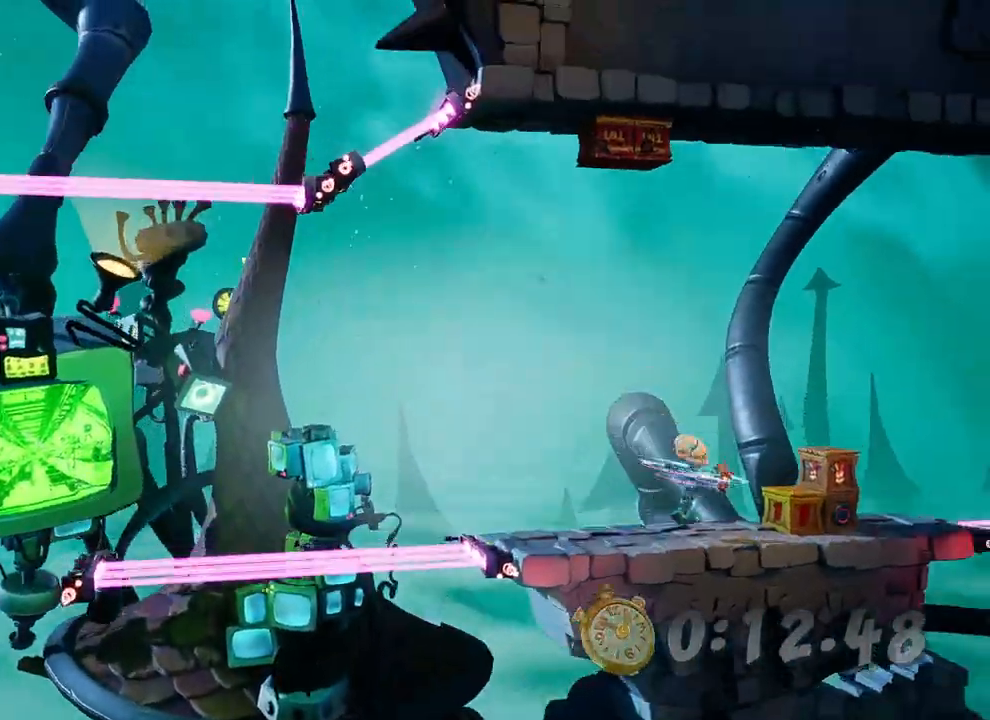
{"buttons": [], "left_stick": "right", "events": [[100, "SQUARE", "down"], [300, "SQUARE", "up"], [400, "CIRCLE", "down"], [500, "CIRCLE", "up"]]}
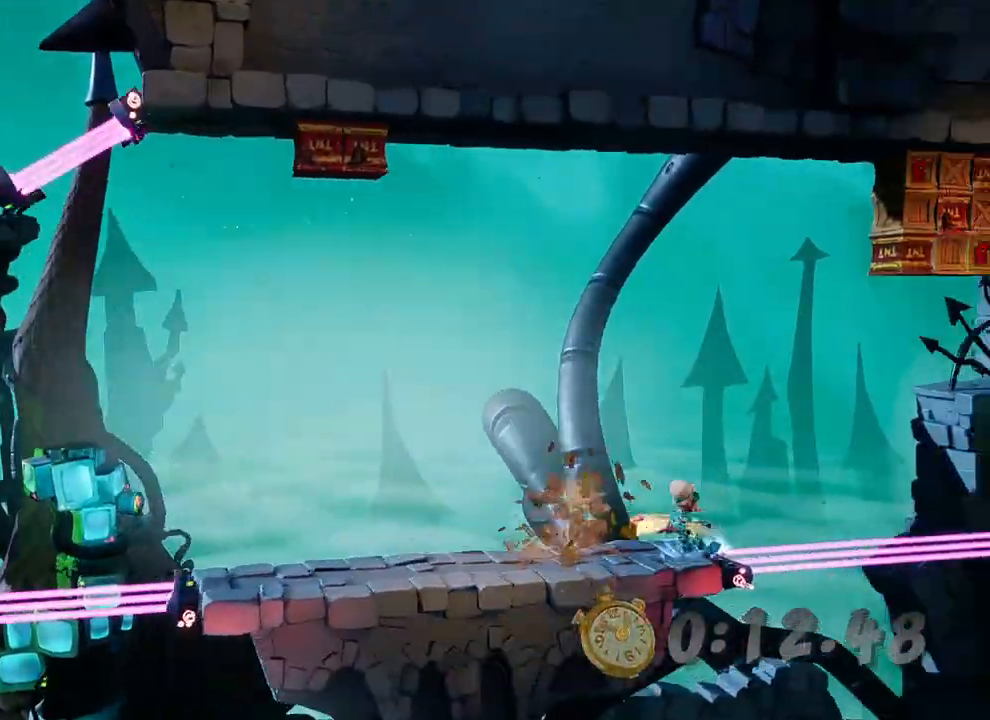
{"buttons": [], "left_stick": "right", "events": [[67, "SQUARE", "down"], [133, "CROSS", "down"], [167, "SQUARE", "up"], [233, "CROSS", "up"], [233, "R2", "down"], [367, "R2", "up"]]}